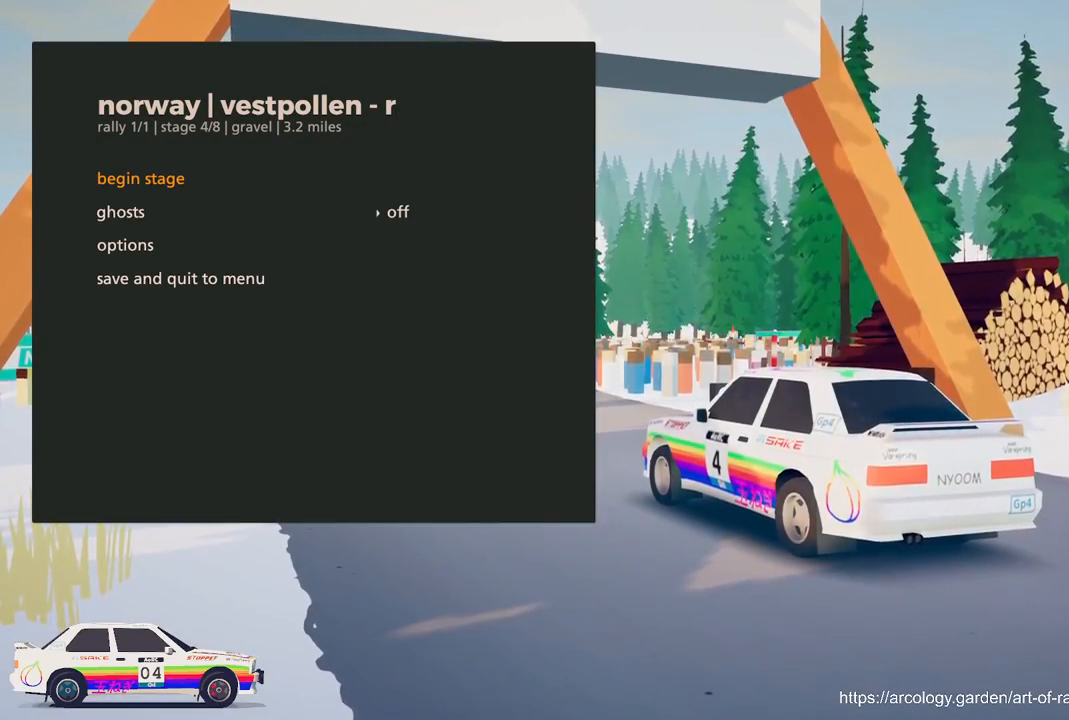
Gameplay with a controller (Xbox layout); each line is a JSON object with the inputs held at the frame after it. "events" lists button and stick changes between this image and that frame as [ms after this image, input, new state], when the widget could be followed in between. Not read: right_stick.
{"buttons": [], "left_stick": "center", "events": [[200, "A", "down"], [283, "A", "up"]]}
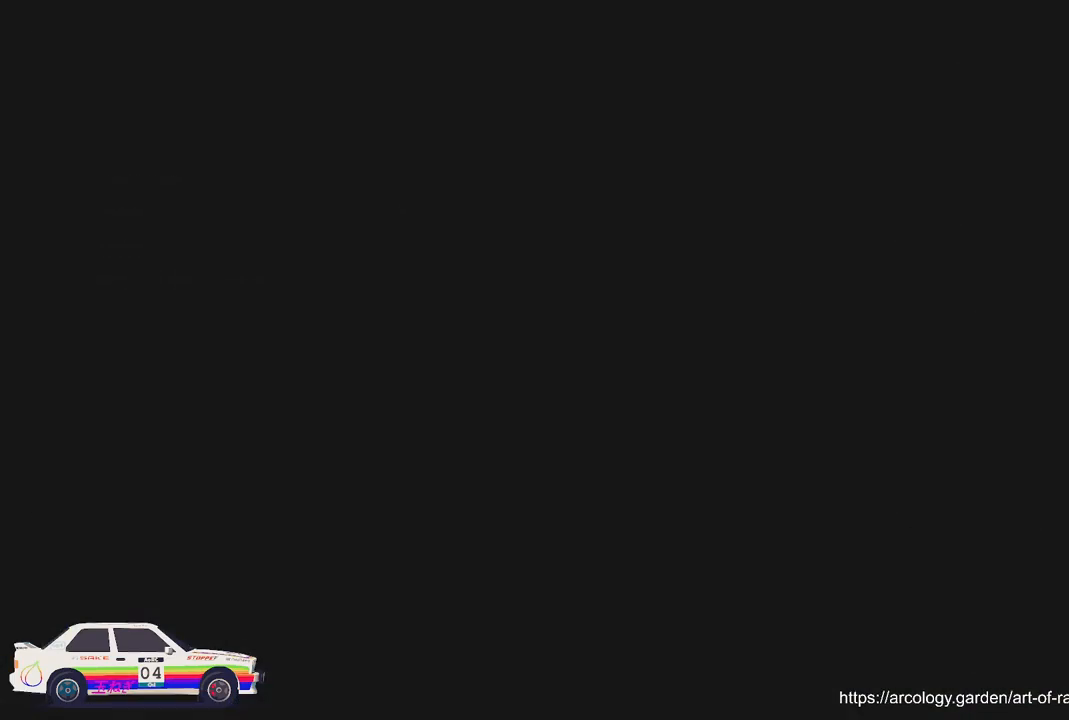
{"buttons": ["R2"], "left_stick": "center", "events": [[50, "R2", "down"], [250, "R2", "up"], [317, "R2", "down"]]}
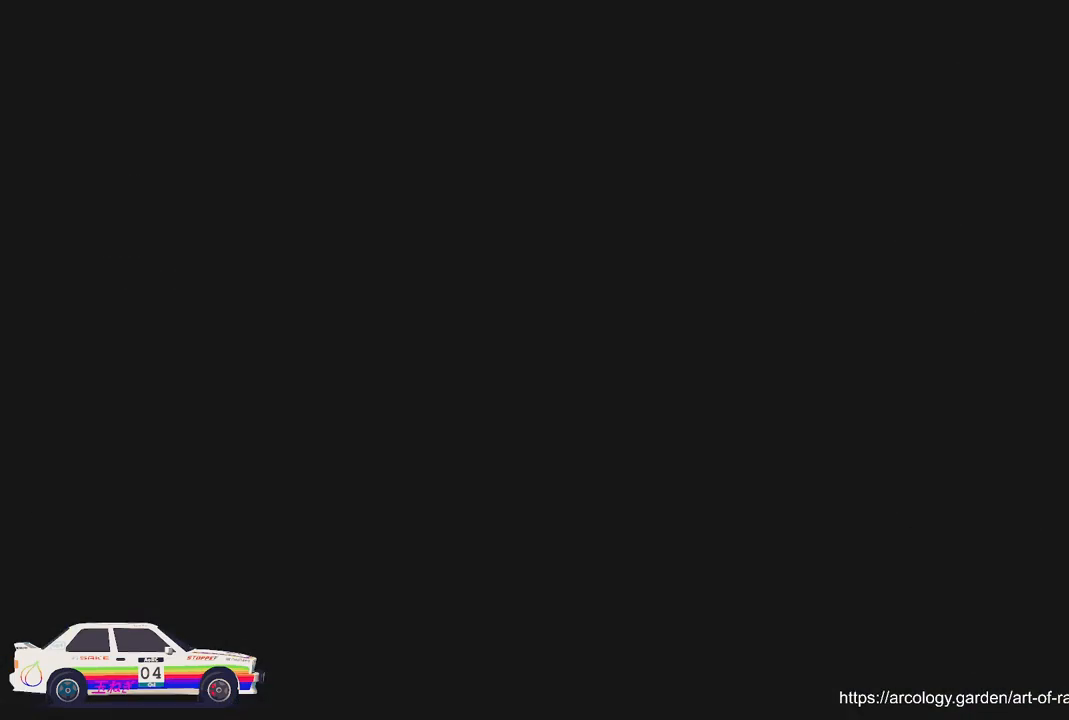
{"buttons": ["R2"], "left_stick": "center", "events": []}
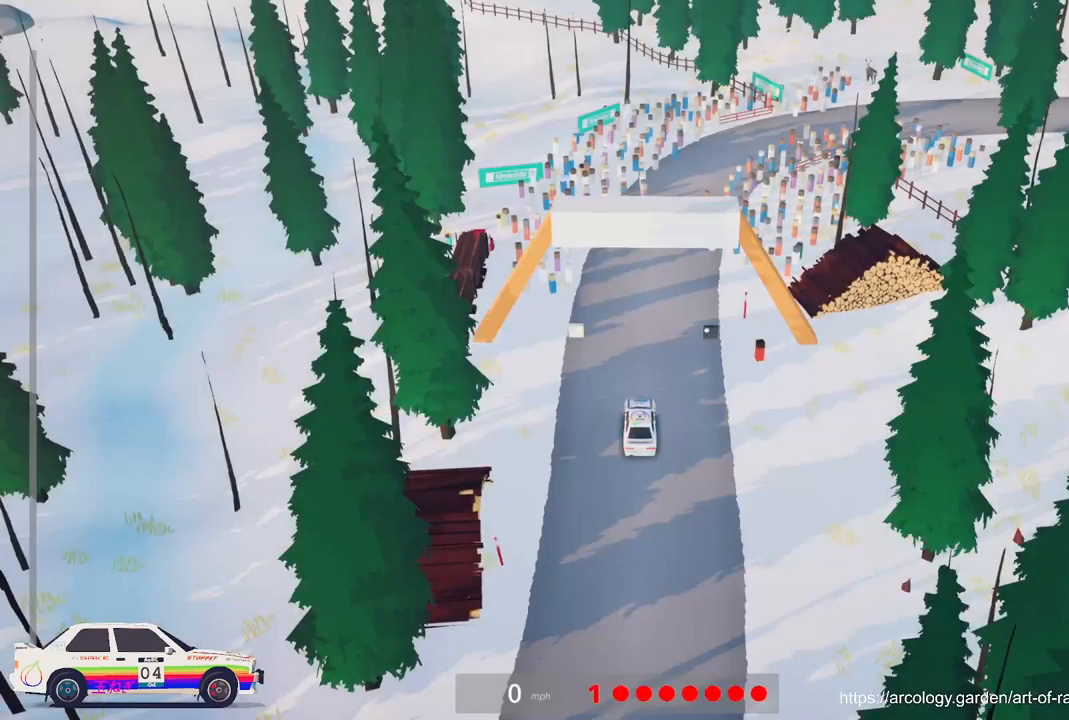
{"buttons": ["R2"], "left_stick": "center", "events": [[50, "R2", "up"], [100, "R2", "down"]]}
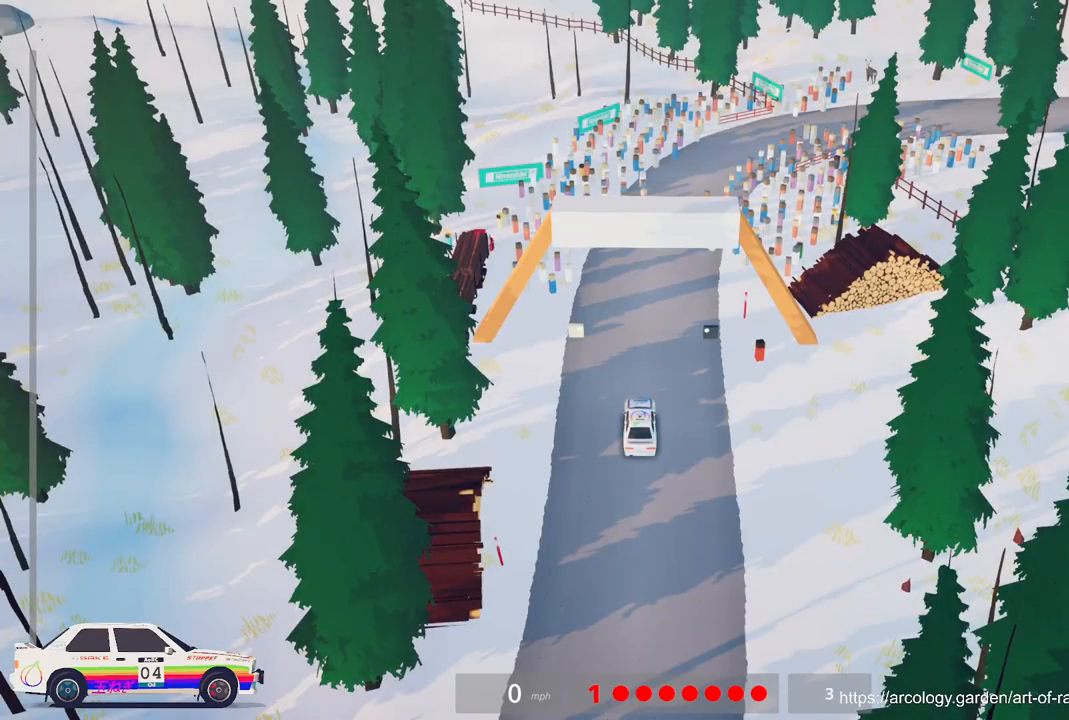
{"buttons": ["R2"], "left_stick": "center", "events": []}
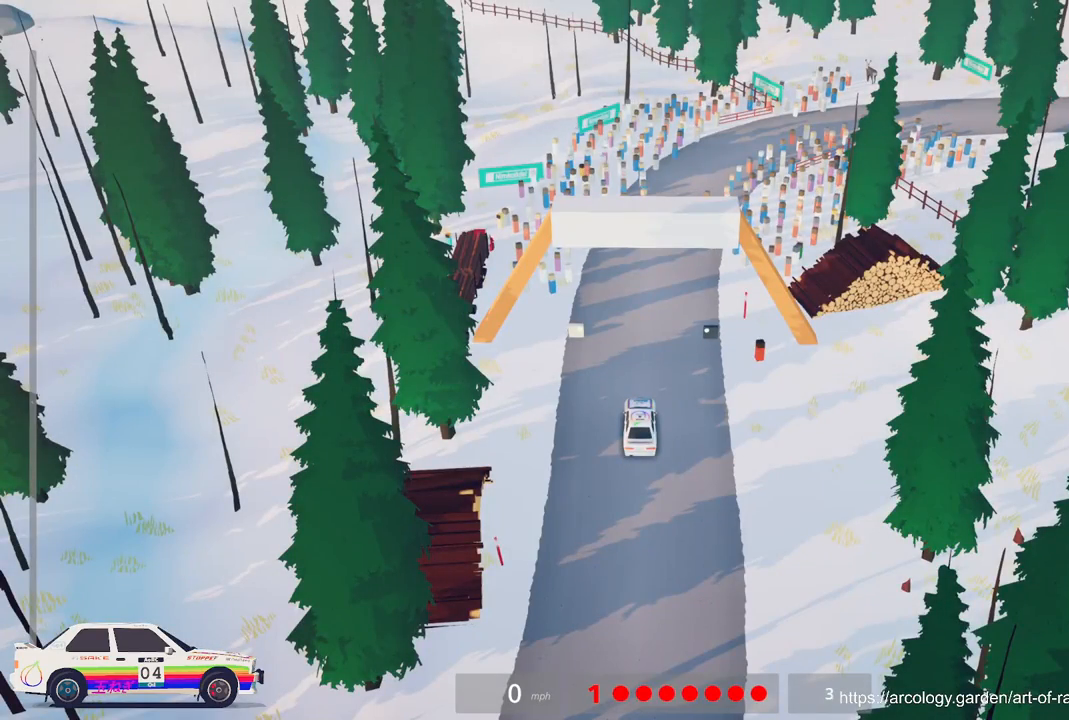
{"buttons": ["R2"], "left_stick": "center", "events": []}
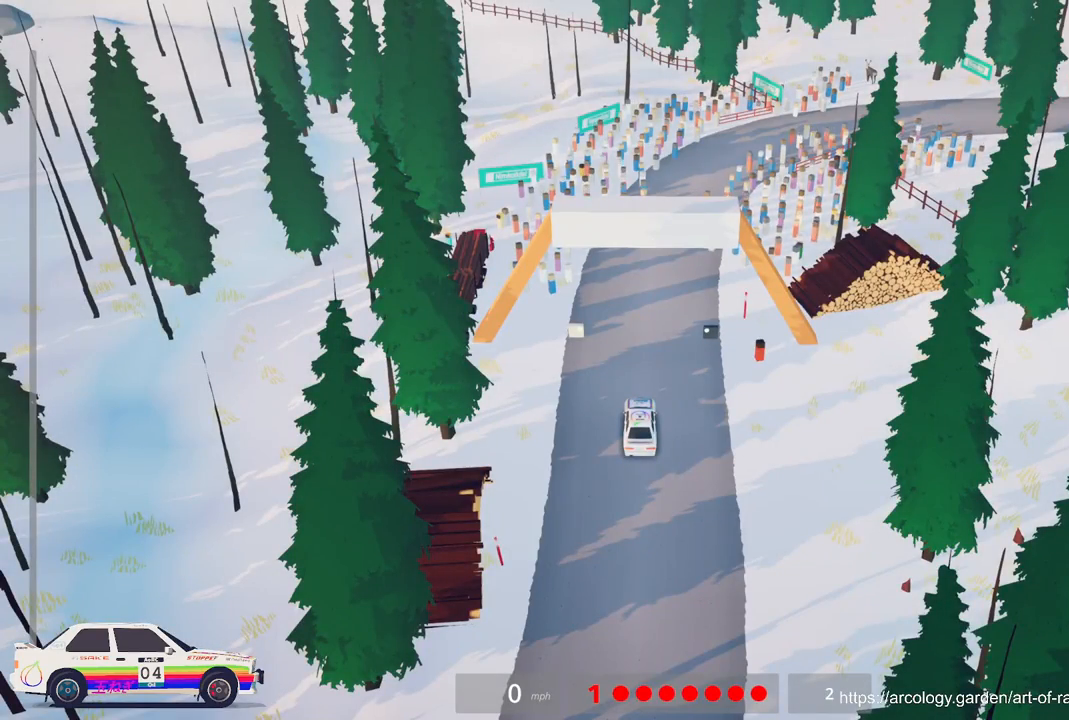
{"buttons": ["R2"], "left_stick": "center", "events": []}
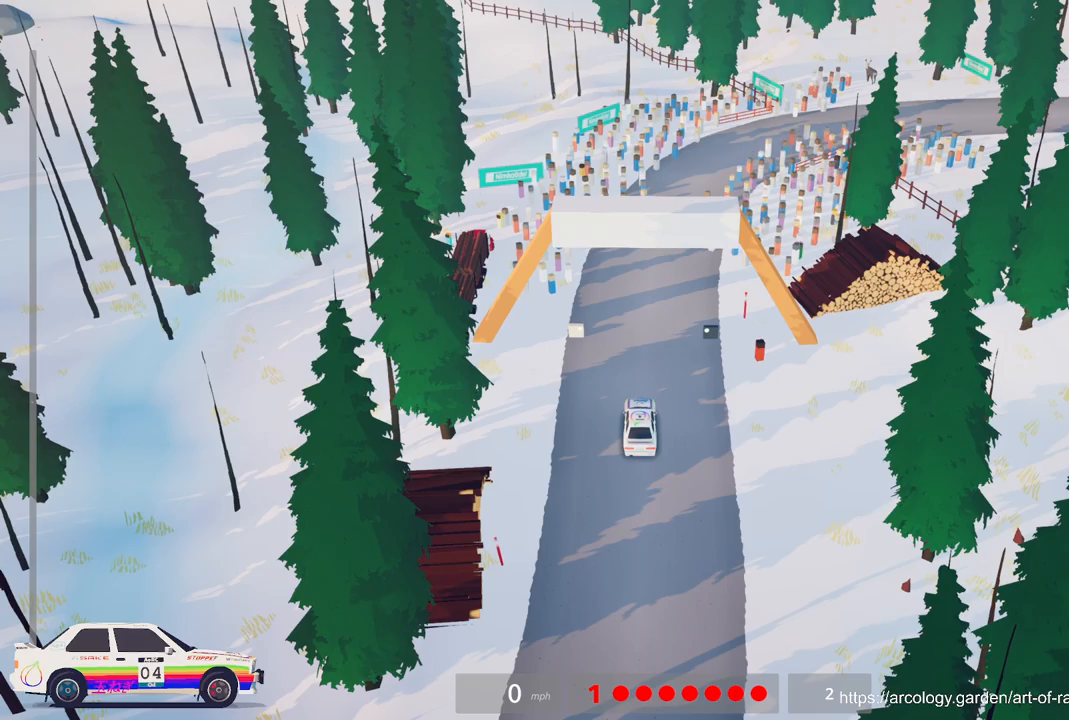
{"buttons": ["R2"], "left_stick": "center", "events": []}
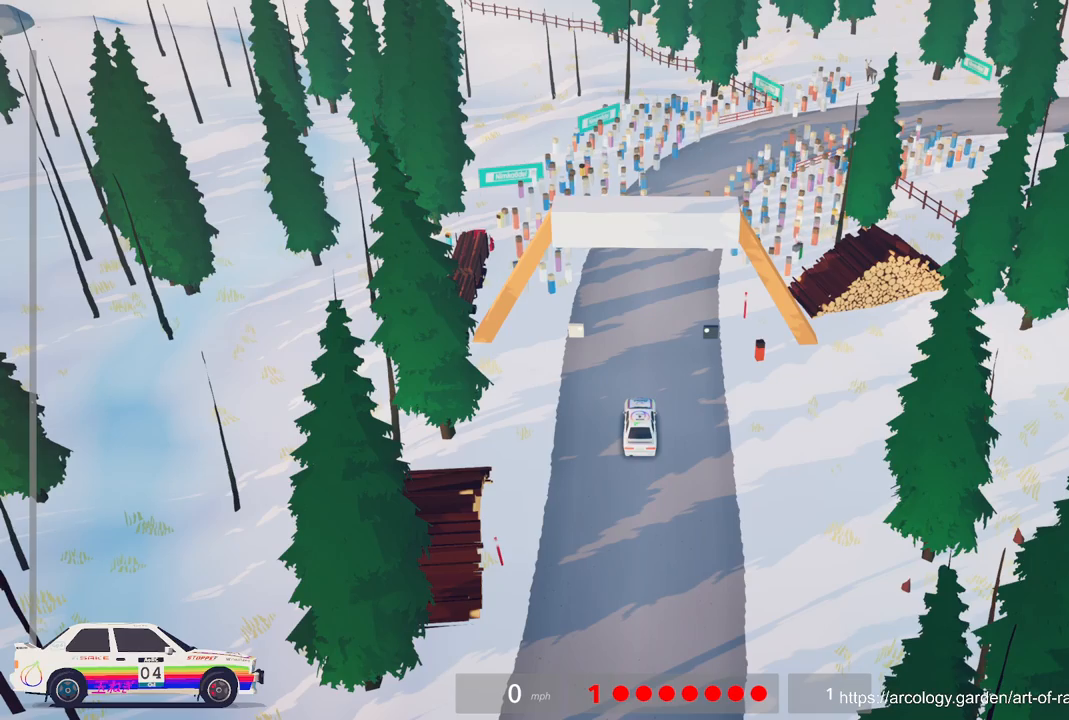
{"buttons": ["R2"], "left_stick": "center", "events": []}
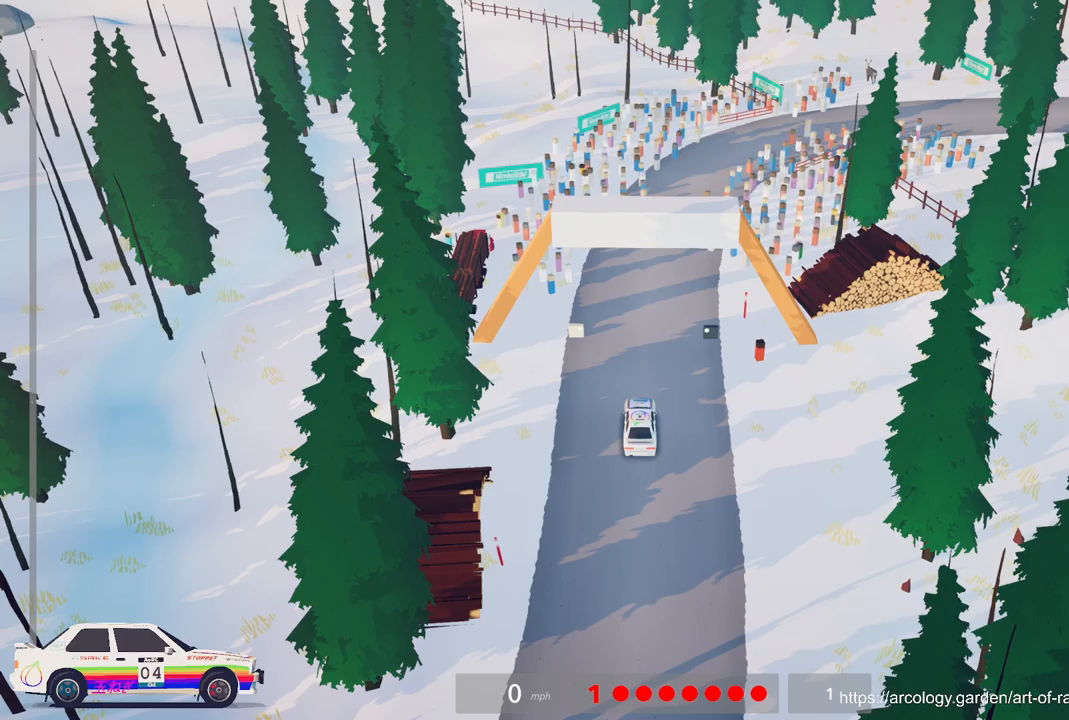
{"buttons": ["R2"], "left_stick": "center", "events": []}
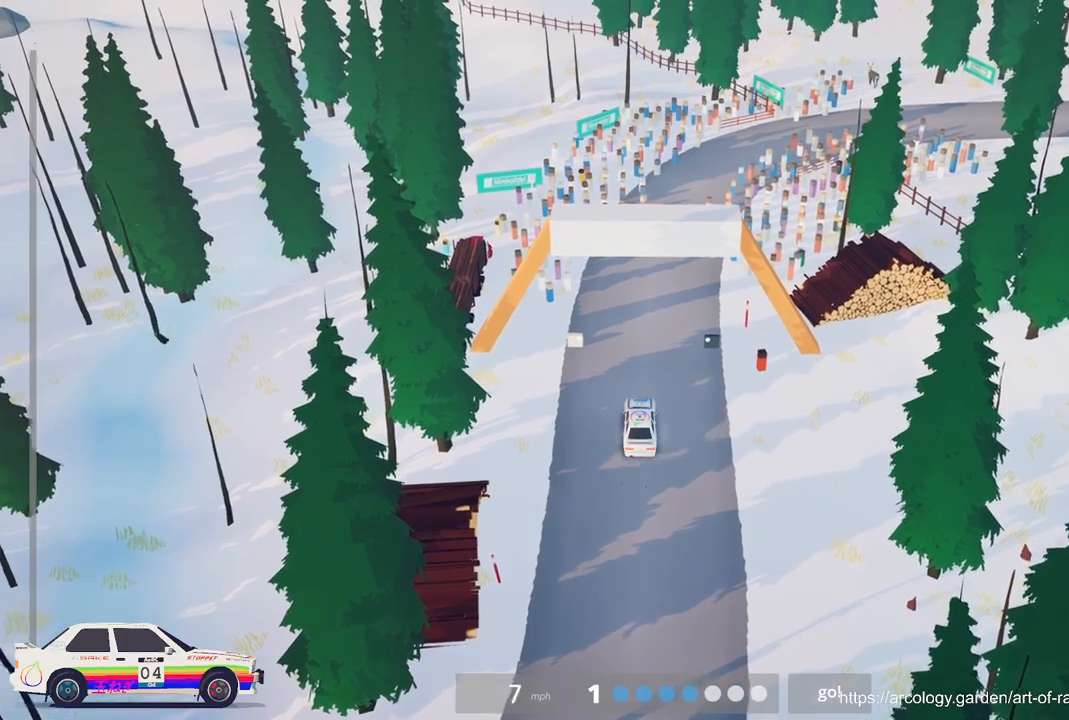
{"buttons": ["R2"], "left_stick": "center", "events": []}
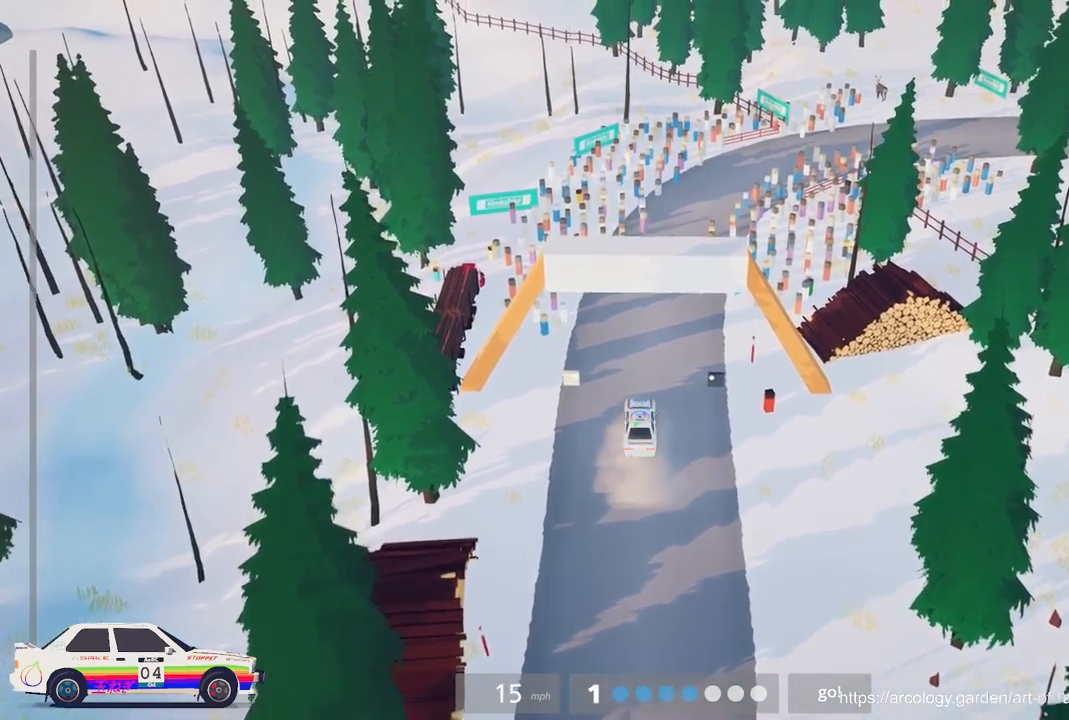
{"buttons": ["R2"], "left_stick": "right", "events": [[150, "left_stick", "right"]]}
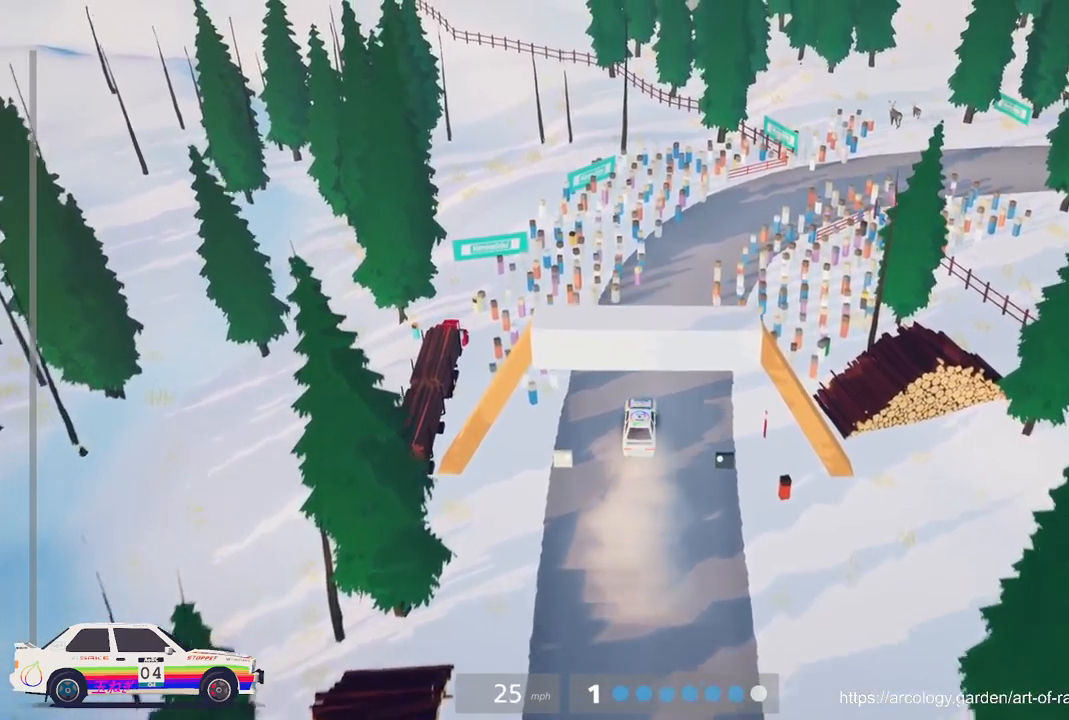
{"buttons": [], "left_stick": "right", "events": [[283, "R2", "up"]]}
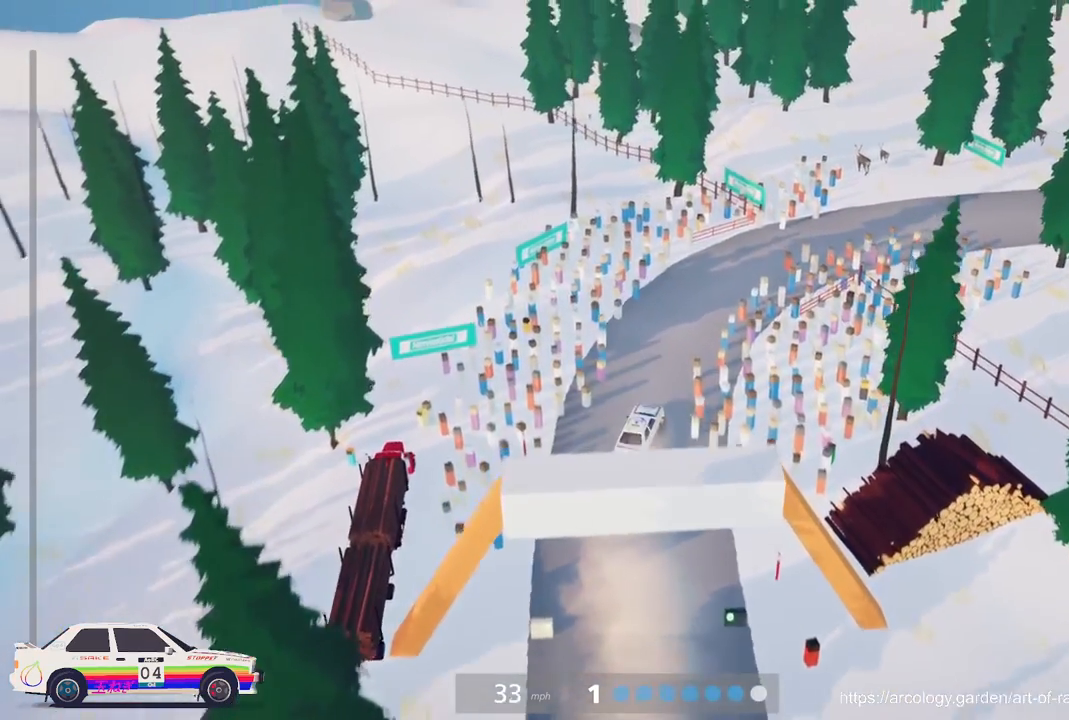
{"buttons": [], "left_stick": "right", "events": [[17, "R2", "down"], [167, "left_stick", "center"], [317, "left_stick", "right"], [417, "R2", "up"]]}
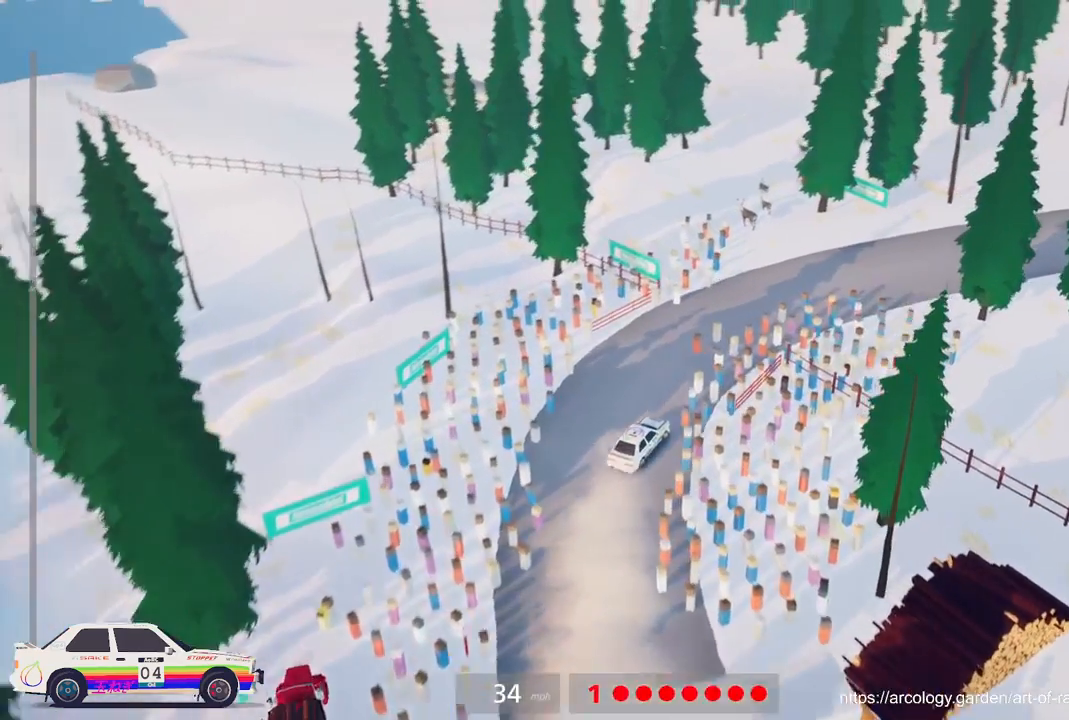
{"buttons": ["R2"], "left_stick": "center", "events": [[200, "left_stick", "center"], [400, "R2", "down"]]}
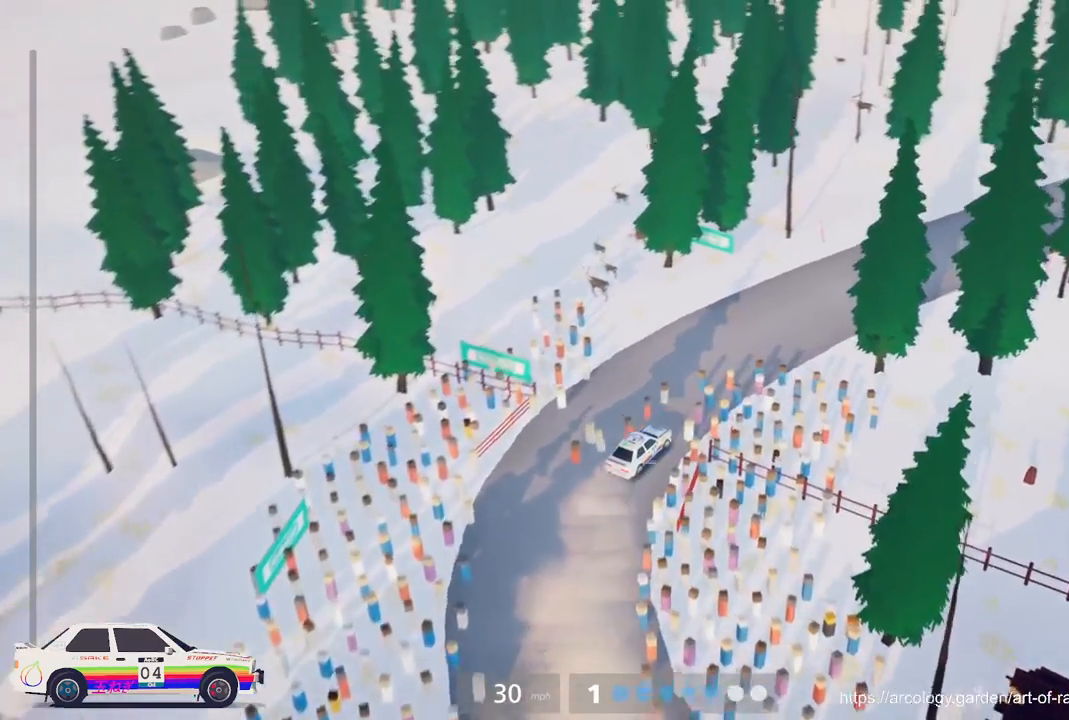
{"buttons": ["R2", "R3"], "left_stick": "left", "events": [[417, "left_stick", "left"], [500, "R3", "down"]]}
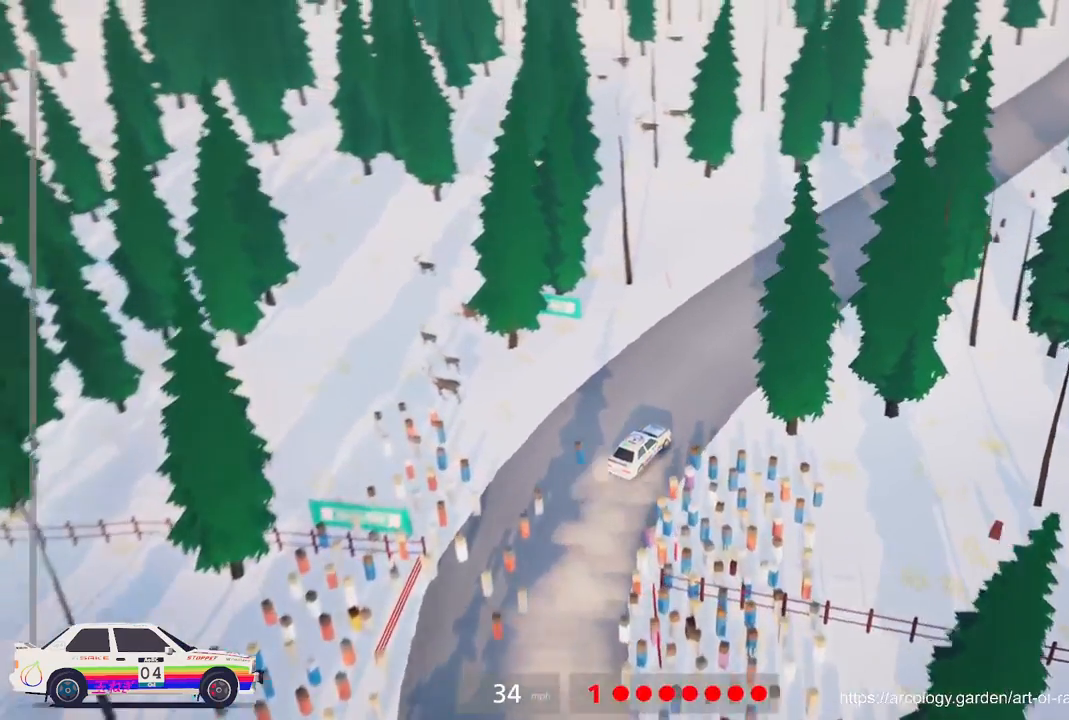
{"buttons": ["R2"], "left_stick": "center", "events": [[50, "left_stick", "center"], [150, "R3", "up"]]}
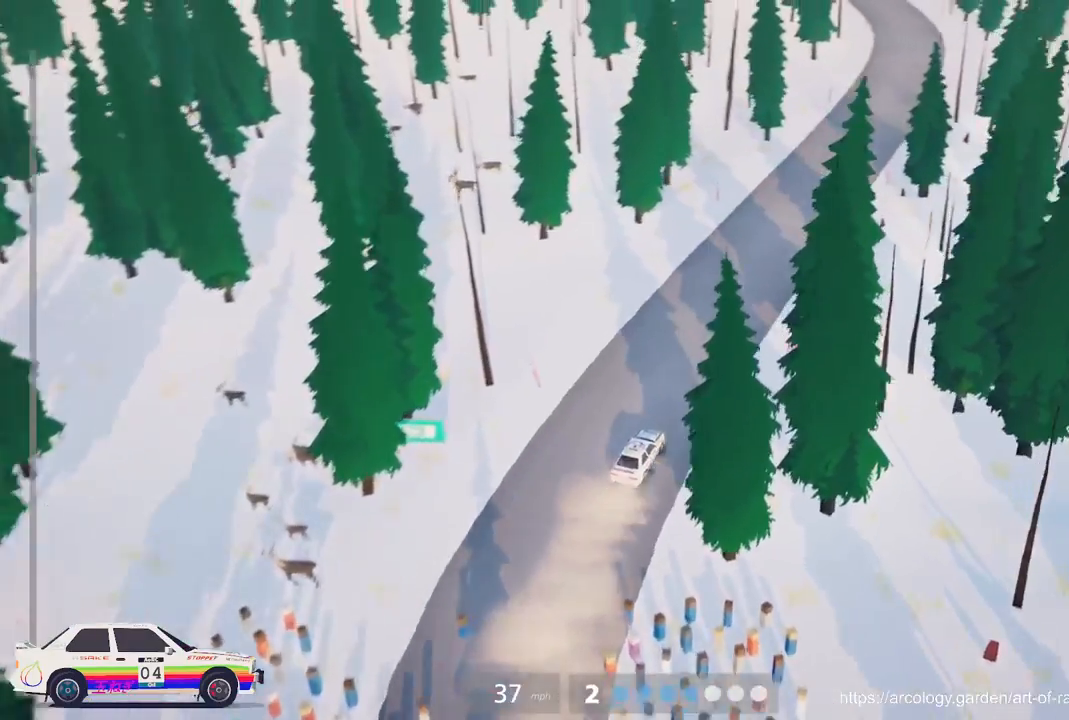
{"buttons": ["R2"], "left_stick": "center", "events": []}
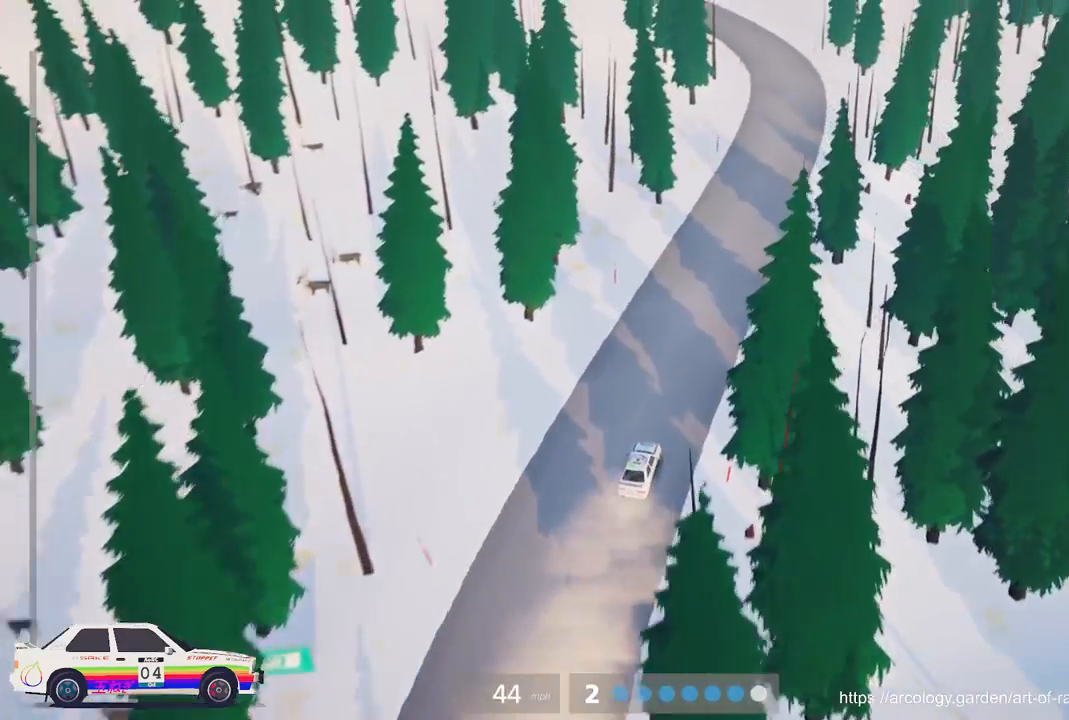
{"buttons": ["R2"], "left_stick": "right", "events": [[200, "R3", "down"], [333, "R3", "up"], [367, "left_stick", "right"]]}
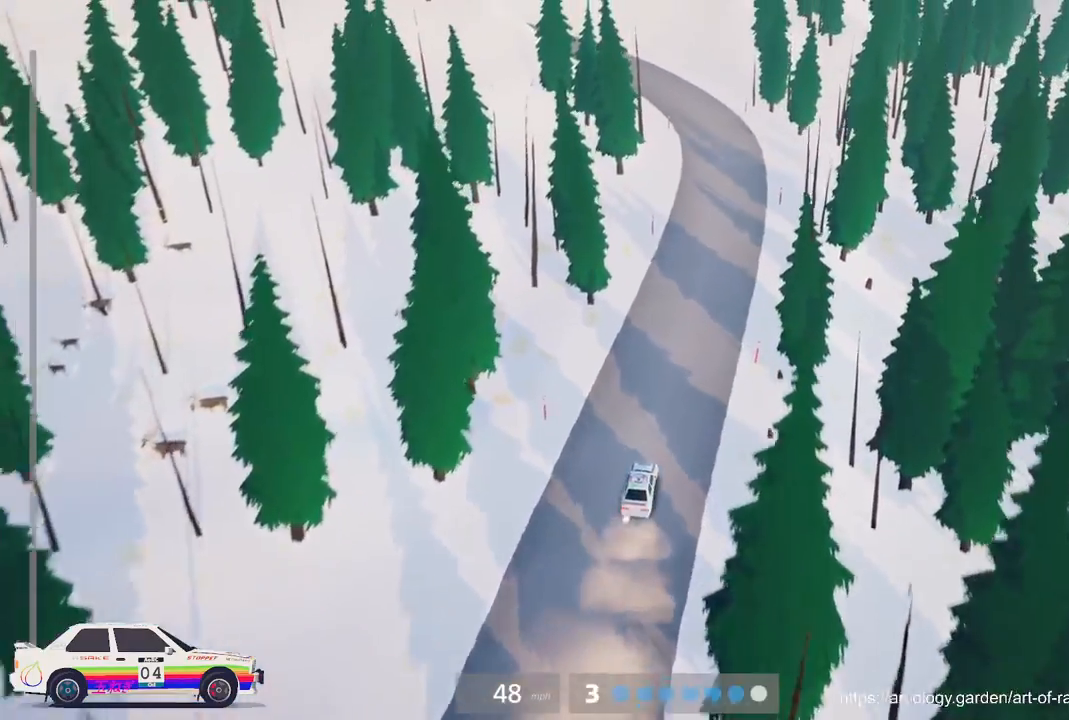
{"buttons": ["R2"], "left_stick": "center", "events": [[17, "left_stick", "center"]]}
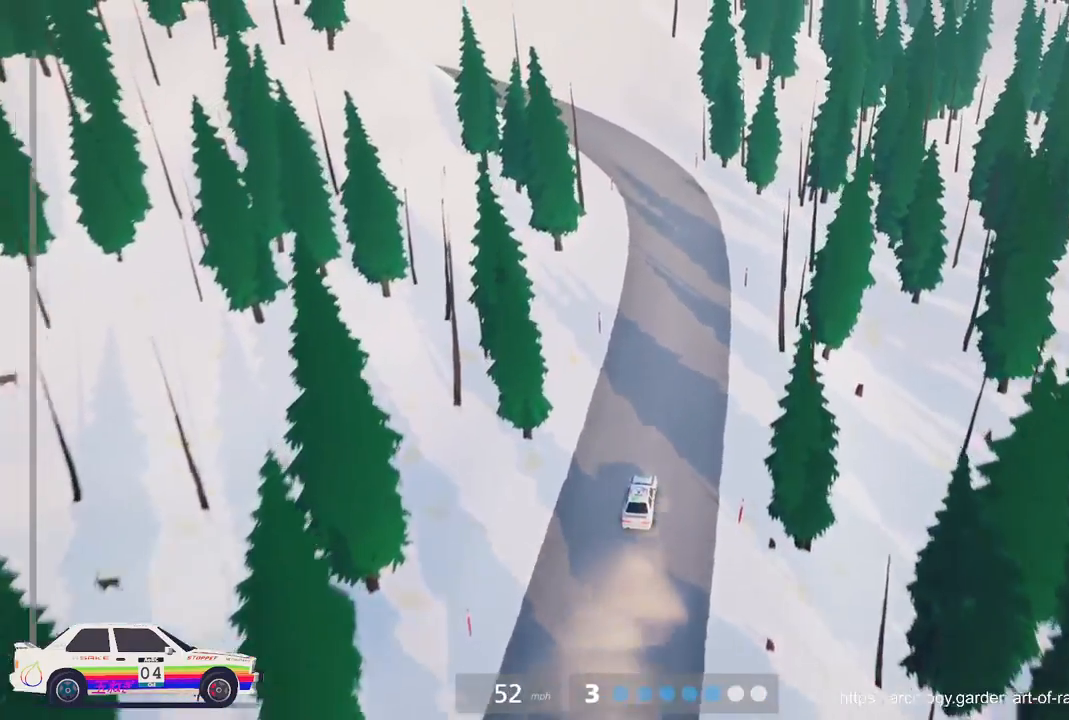
{"buttons": ["R2"], "left_stick": "center", "events": []}
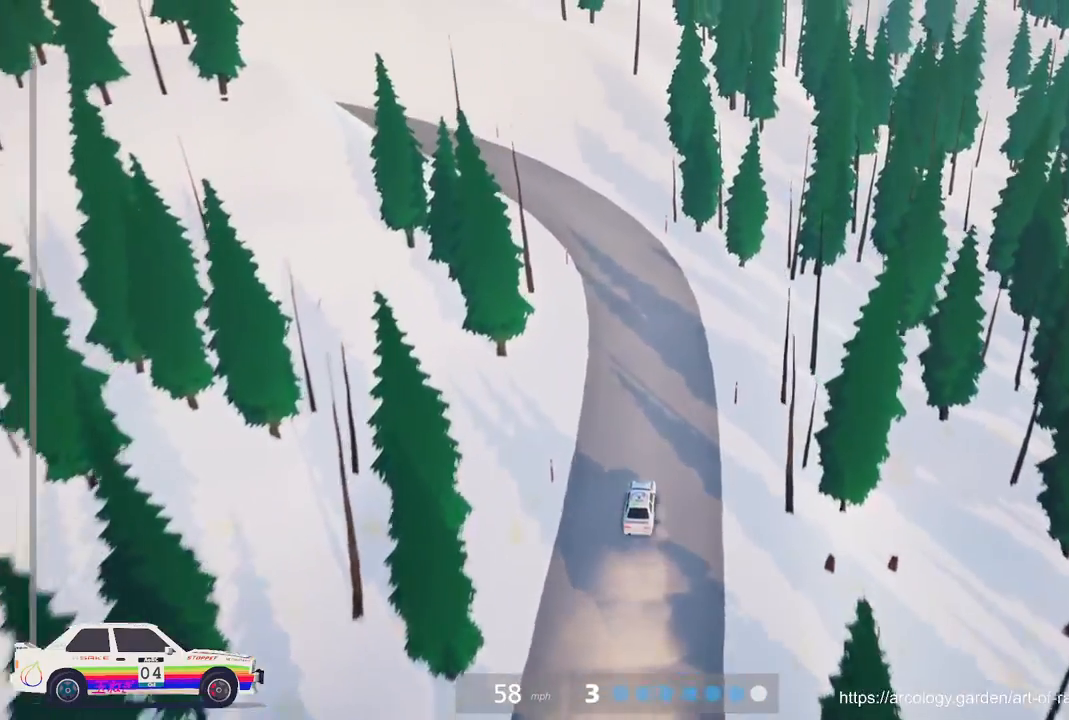
{"buttons": [], "left_stick": "left", "events": [[17, "left_stick", "left"], [350, "R2", "up"]]}
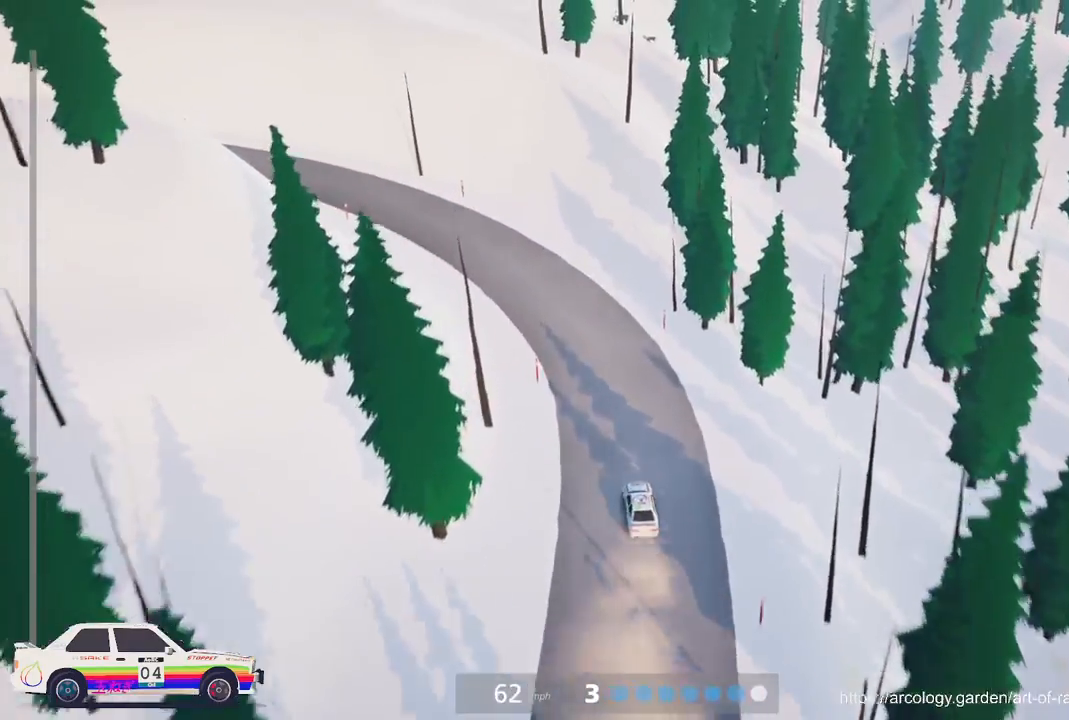
{"buttons": [], "left_stick": "center", "events": [[233, "left_stick", "center"]]}
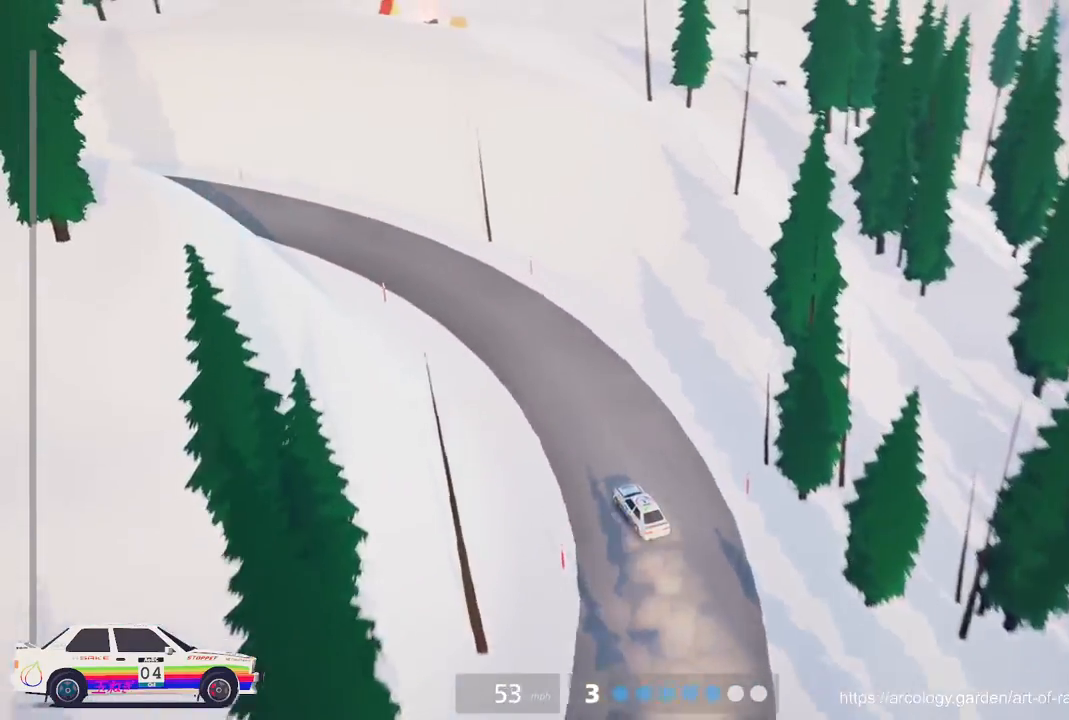
{"buttons": ["R2"], "left_stick": "center", "events": [[100, "left_stick", "left"], [250, "R2", "down"], [300, "left_stick", "center"]]}
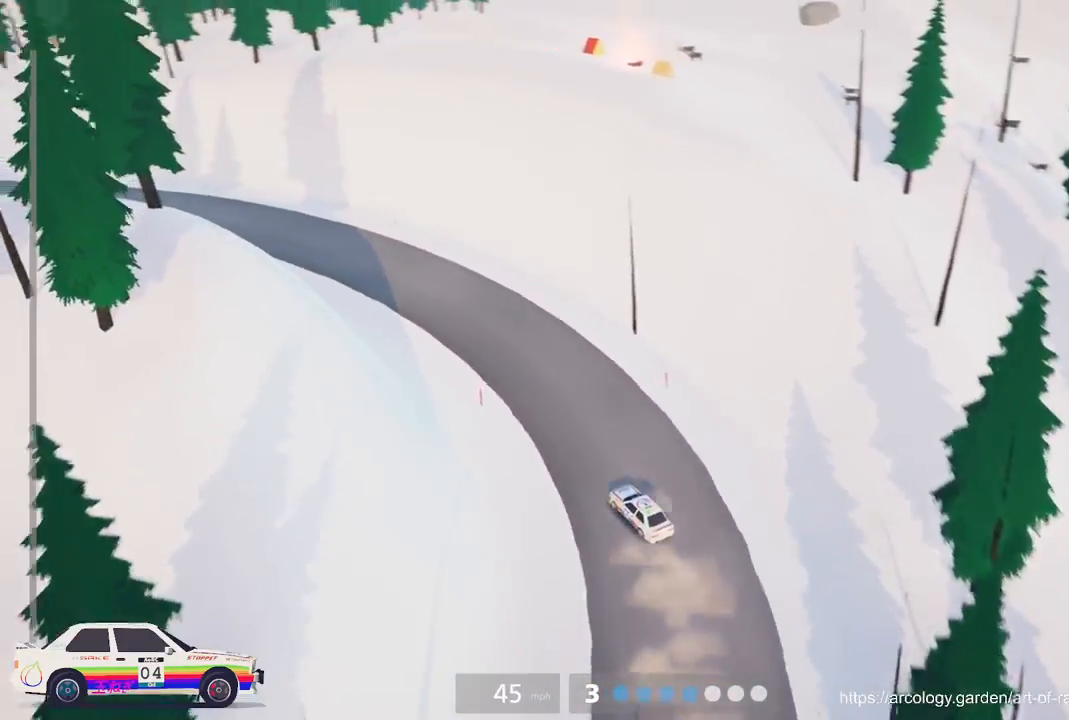
{"buttons": ["L3"], "left_stick": "center", "events": [[17, "left_stick", "left"], [150, "R2", "up"], [250, "left_stick", "center"], [467, "L3", "down"]]}
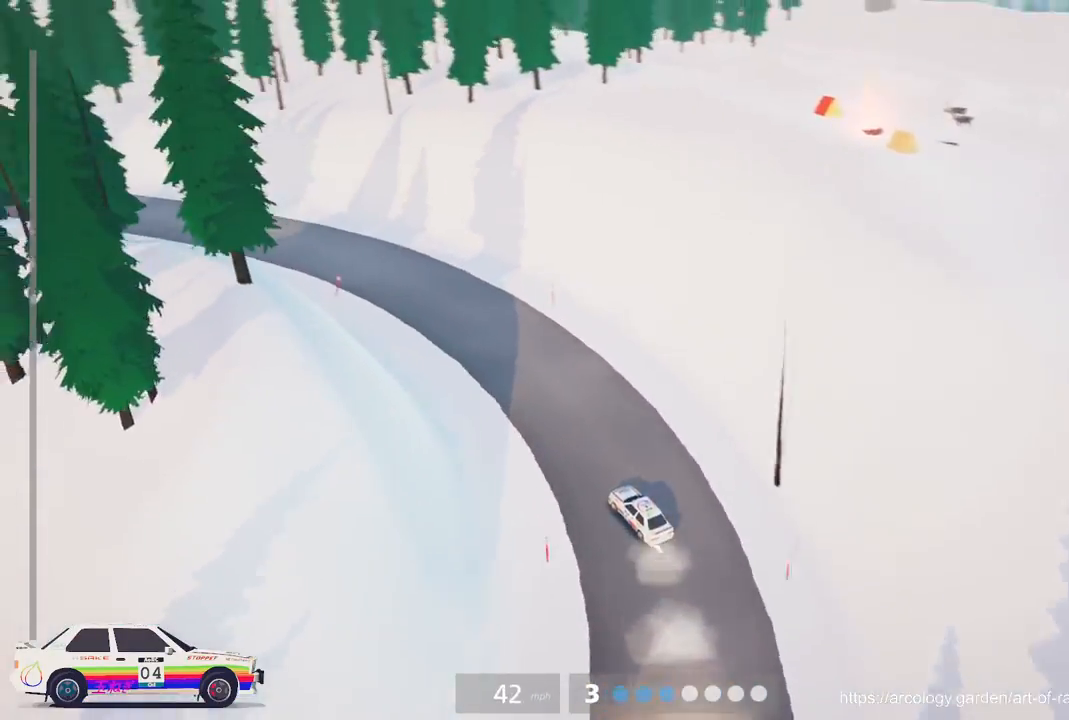
{"buttons": ["R2"], "left_stick": "left", "events": [[17, "left_stick", "left"], [133, "L3", "up"], [250, "R2", "down"]]}
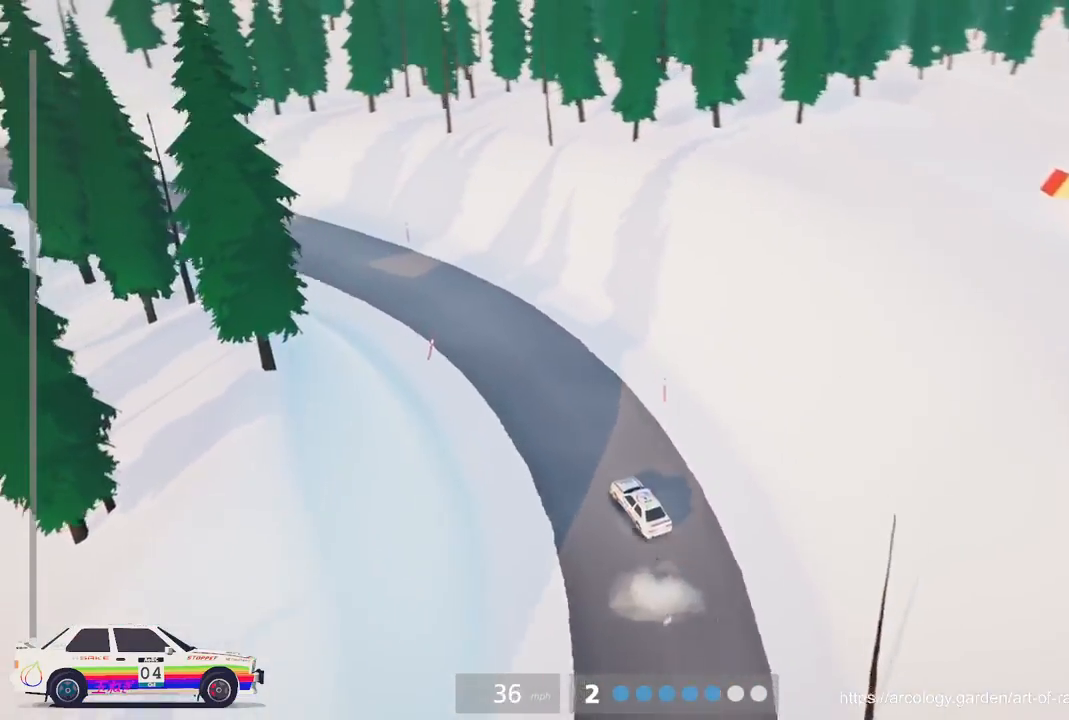
{"buttons": ["R2"], "left_stick": "center", "events": [[267, "R2", "up"], [400, "R2", "down"], [417, "left_stick", "center"]]}
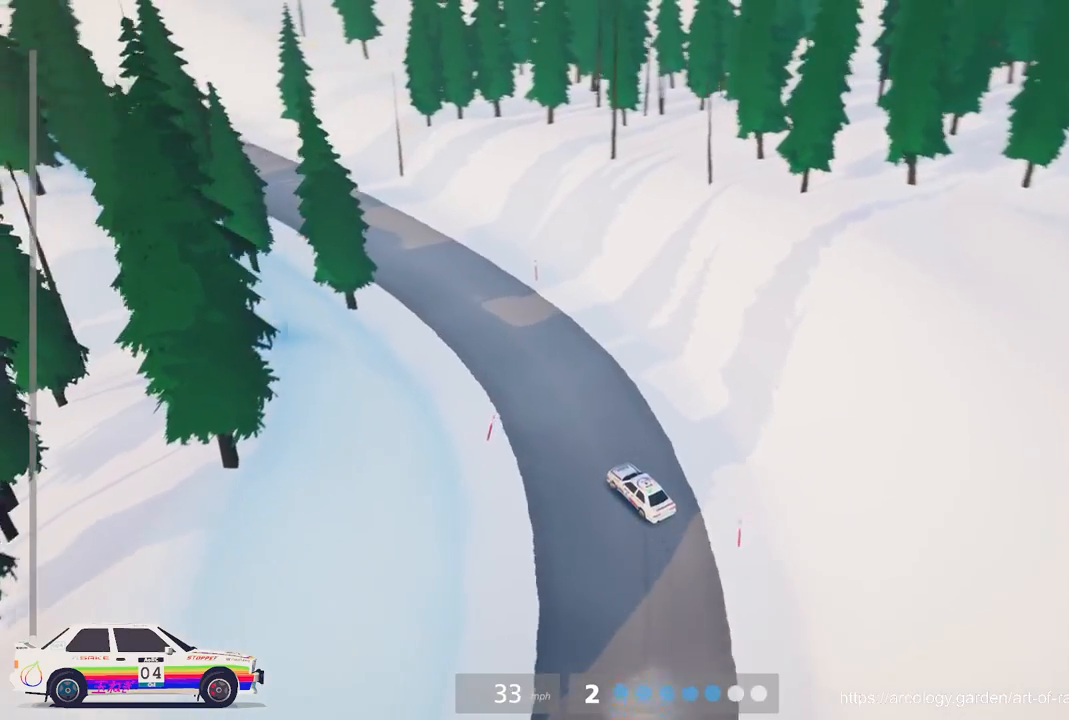
{"buttons": ["R2"], "left_stick": "center", "events": [[183, "left_stick", "right"], [417, "left_stick", "center"]]}
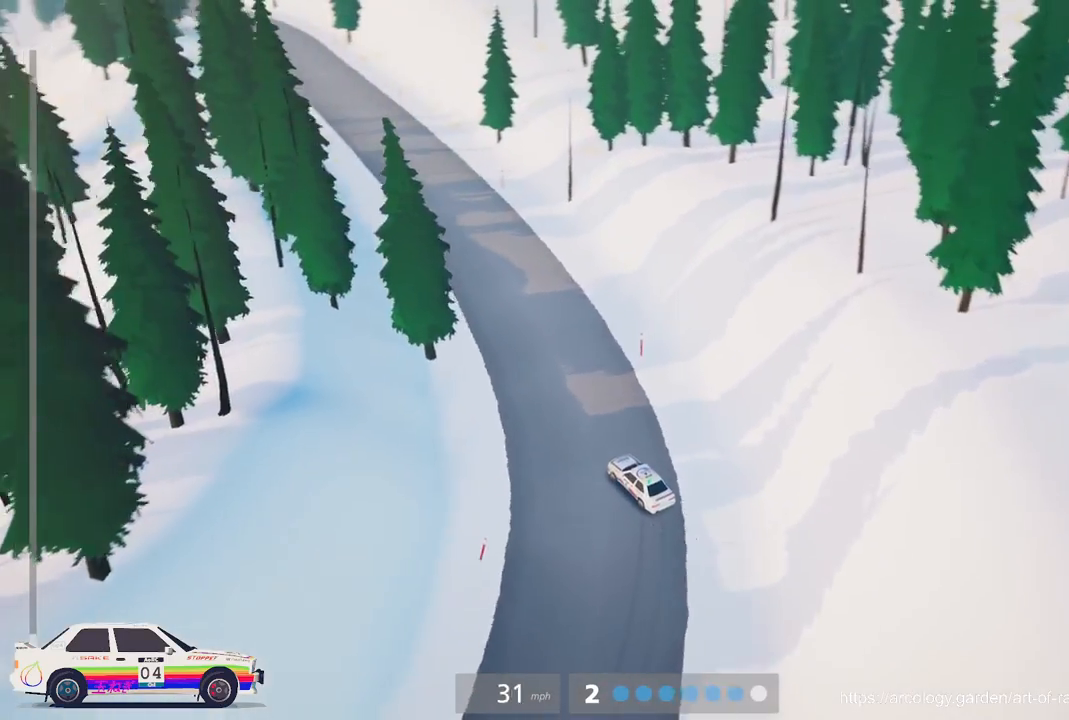
{"buttons": ["R2"], "left_stick": "center", "events": []}
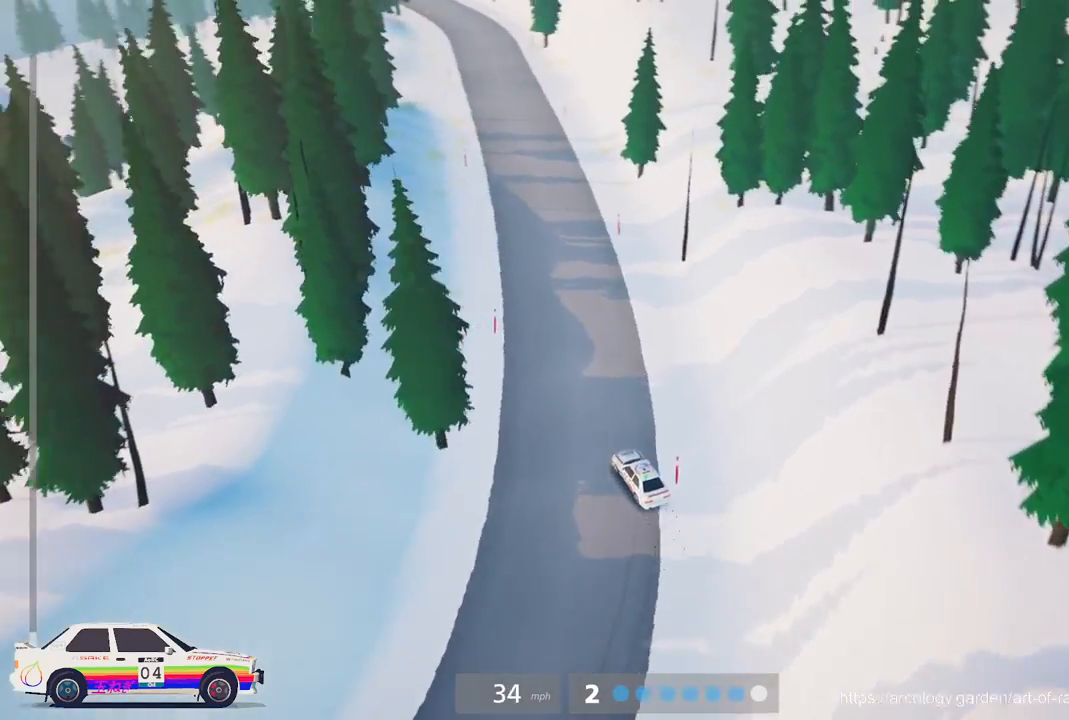
{"buttons": ["R2"], "left_stick": "center", "events": []}
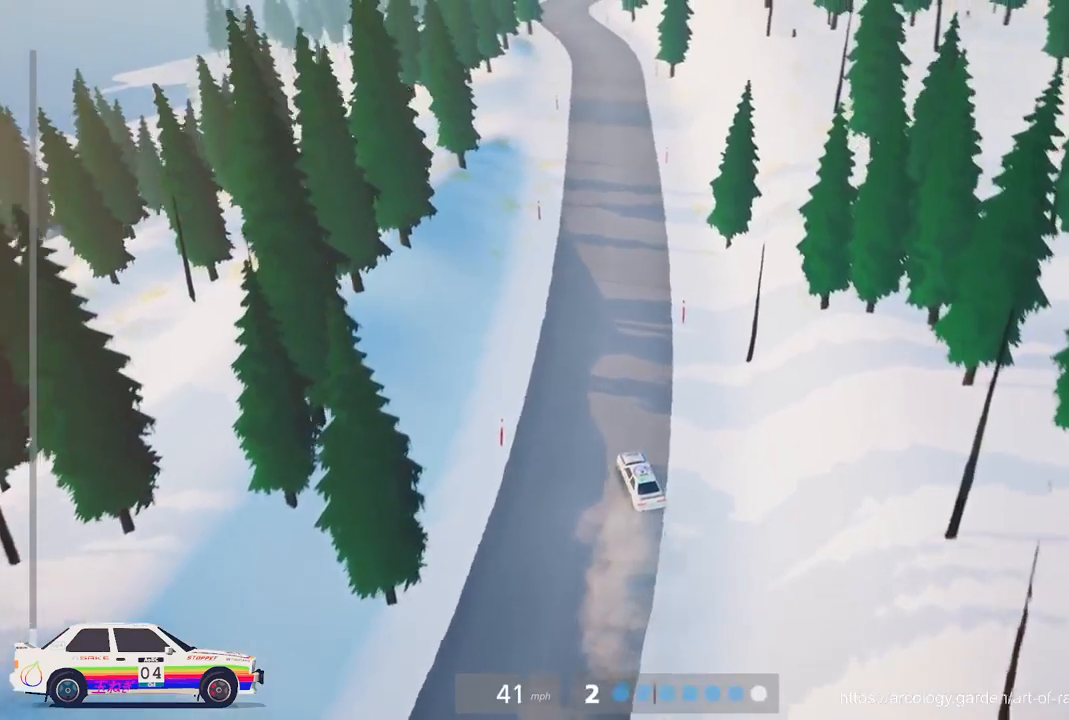
{"buttons": ["R2"], "left_stick": "center", "events": [[17, "left_stick", "right"], [133, "R3", "down"], [283, "R3", "up"], [283, "left_stick", "center"]]}